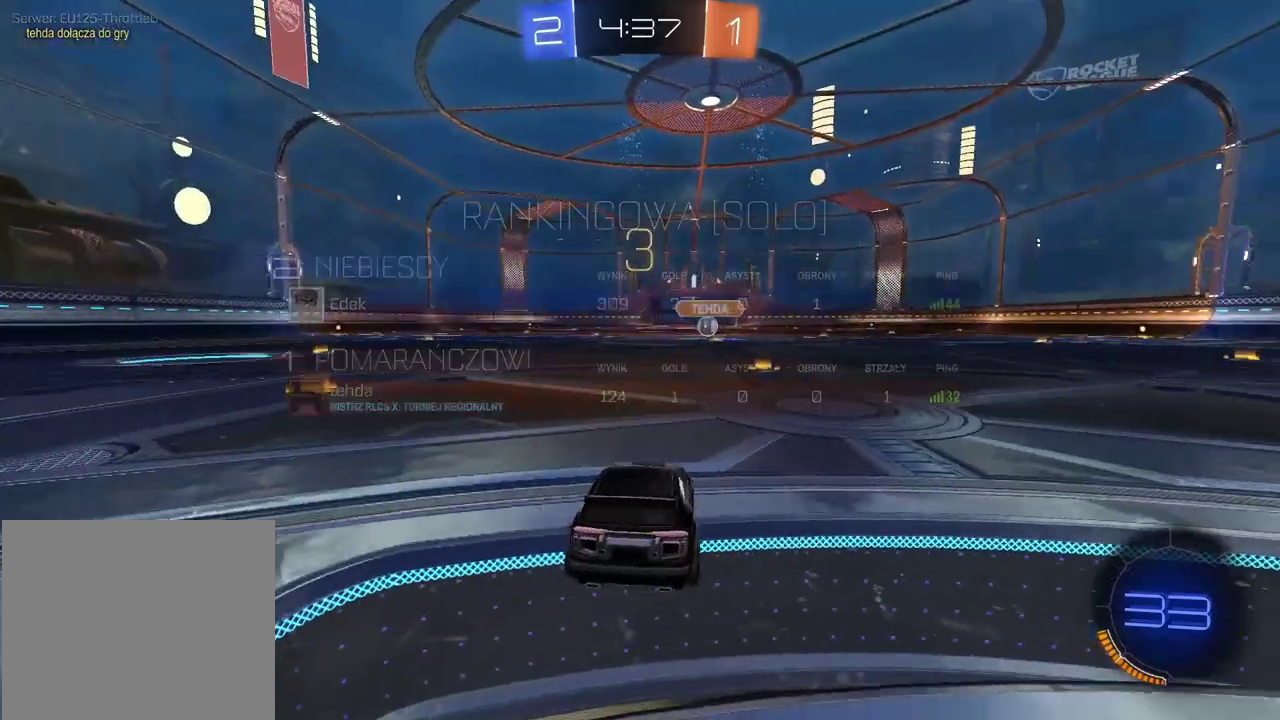
Gameplay with a controller (PlayStation layout); each line is a JSON object with the inputs held at the frame after it. "events" lists button and stick changes between this image and that frame as [ms after this image, input, new state], when the widget could be followed in between. Not read: L1.
{"buttons": ["R2"], "left_stick": "center", "right_stick": "center", "events": [[83, "SELECT", "down"], [417, "SELECT", "up"]]}
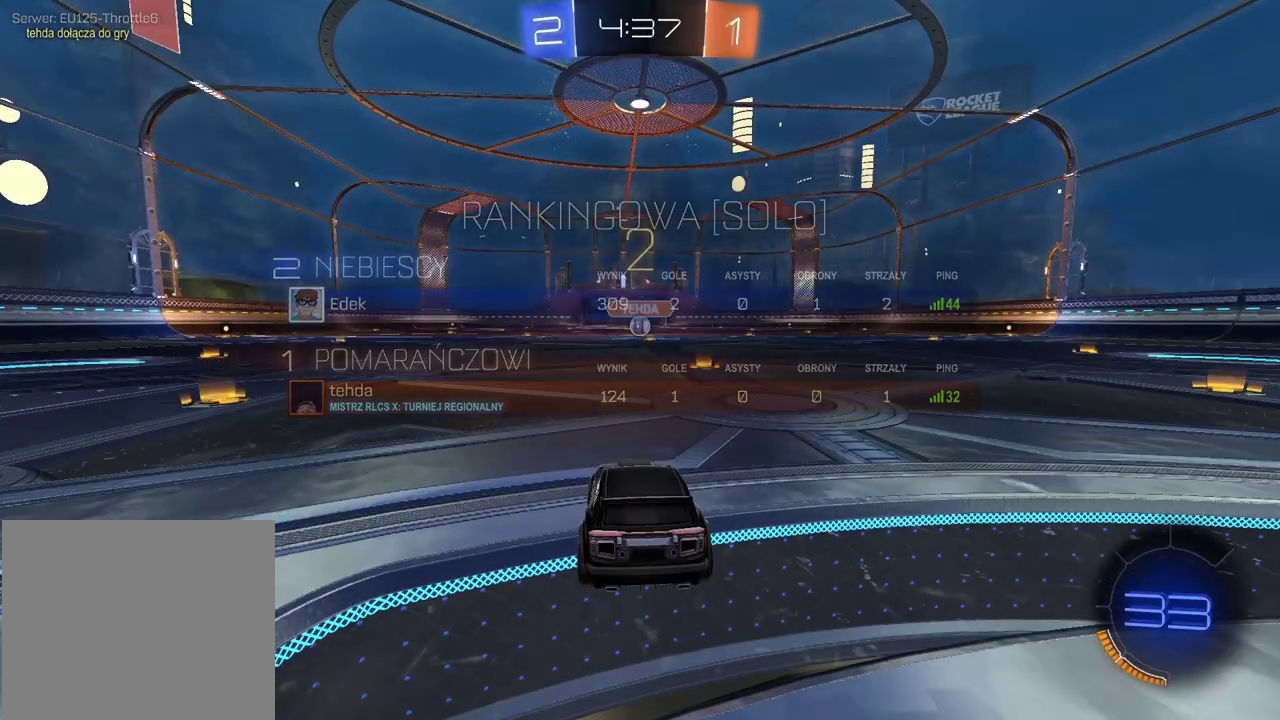
{"buttons": ["R2"], "left_stick": "center", "right_stick": "center", "events": []}
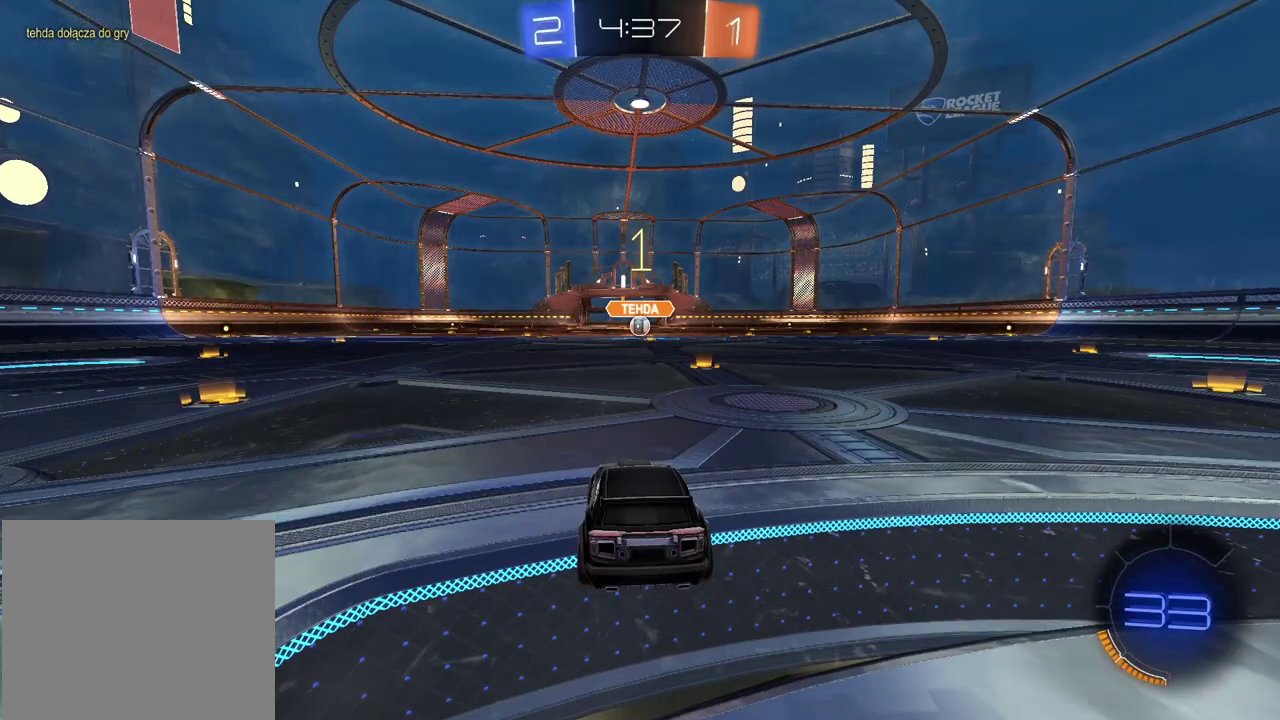
{"buttons": ["R2"], "left_stick": "up-left", "right_stick": "center", "events": [[133, "left_stick", "up-left"]]}
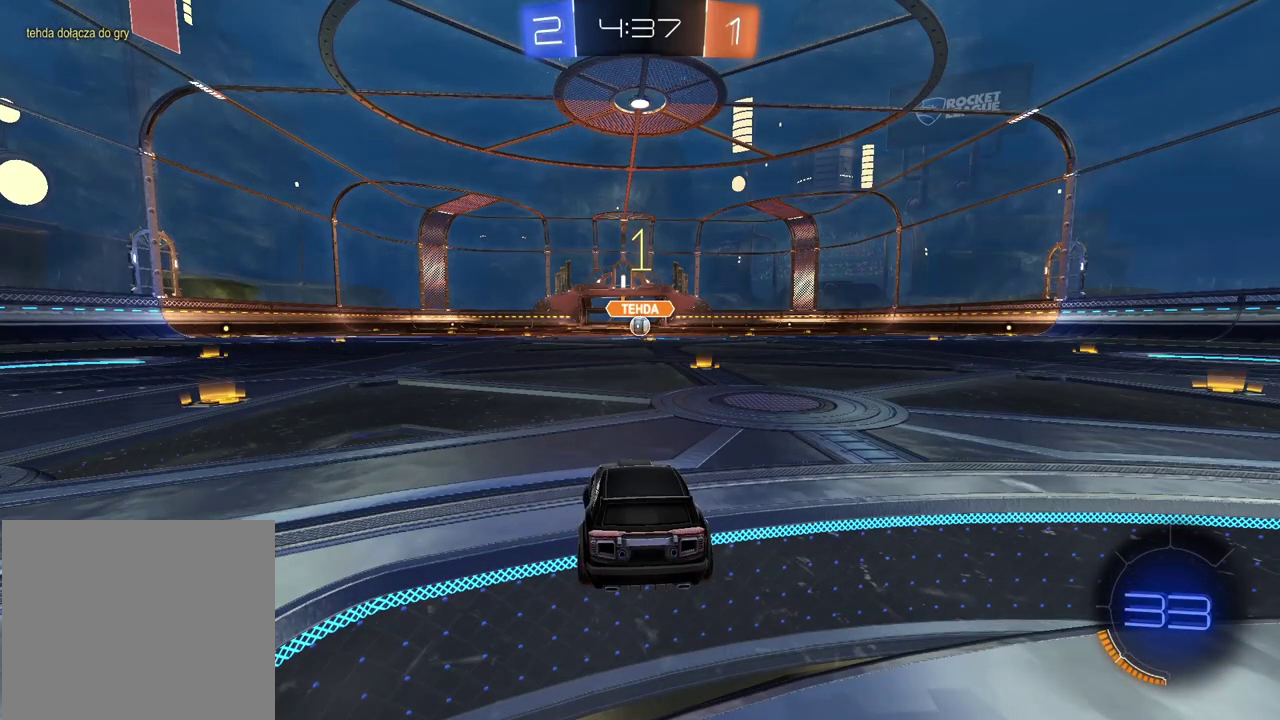
{"buttons": ["R2"], "left_stick": "up-left", "right_stick": "center", "events": []}
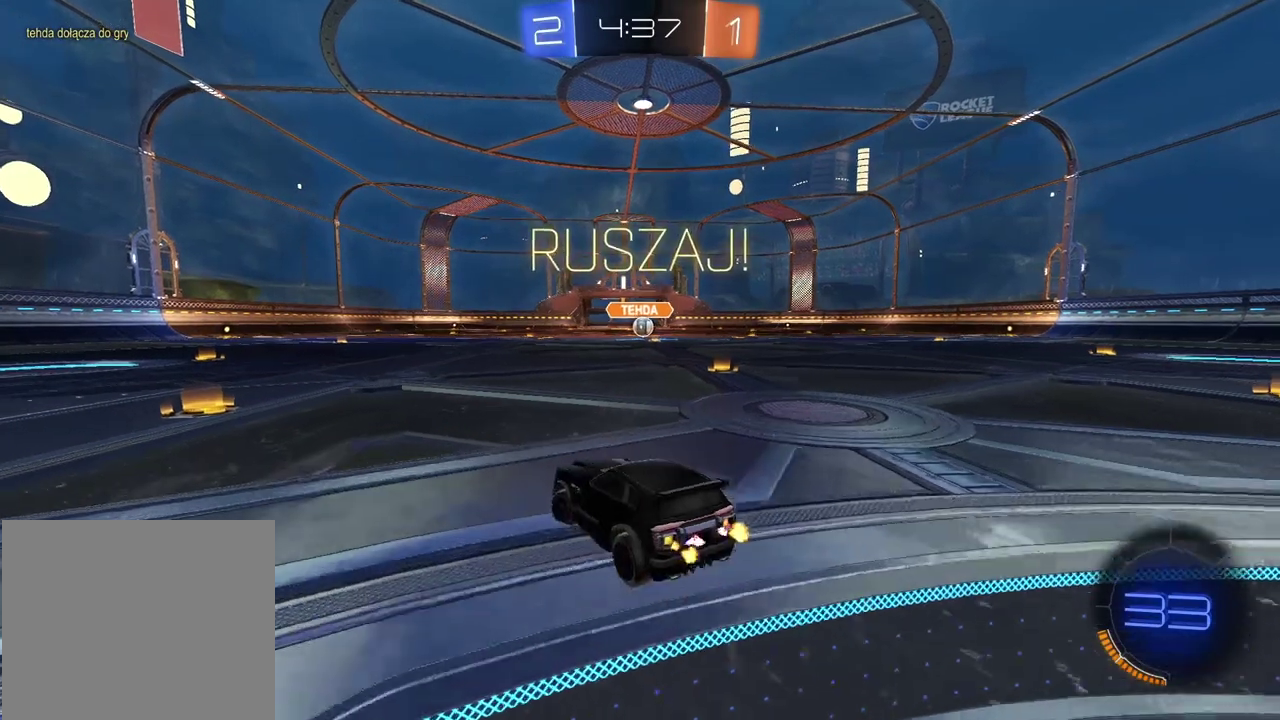
{"buttons": ["R2"], "left_stick": "left", "right_stick": "center", "events": [[17, "left_stick", "center"], [67, "TRIANGLE", "down"], [183, "TRIANGLE", "up"], [450, "left_stick", "left"]]}
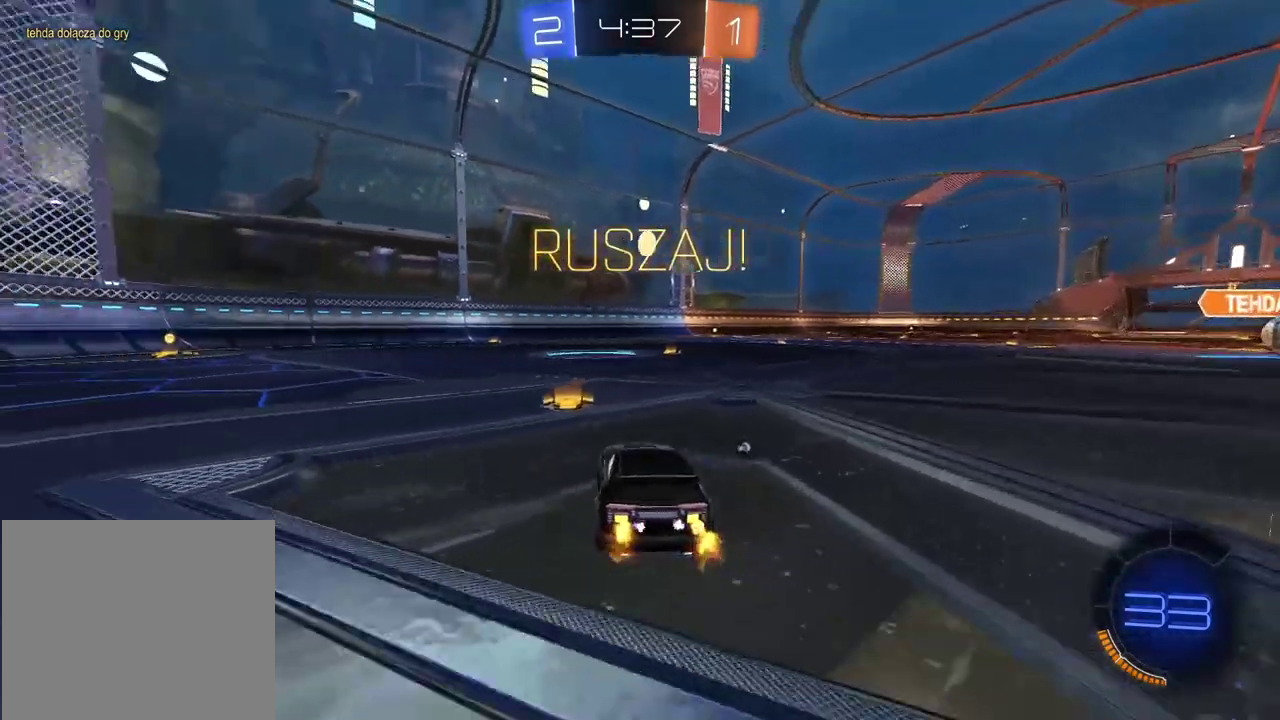
{"buttons": ["R2"], "left_stick": "left", "right_stick": "center", "events": [[133, "left_stick", "up-left"], [183, "left_stick", "center"], [267, "left_stick", "left"]]}
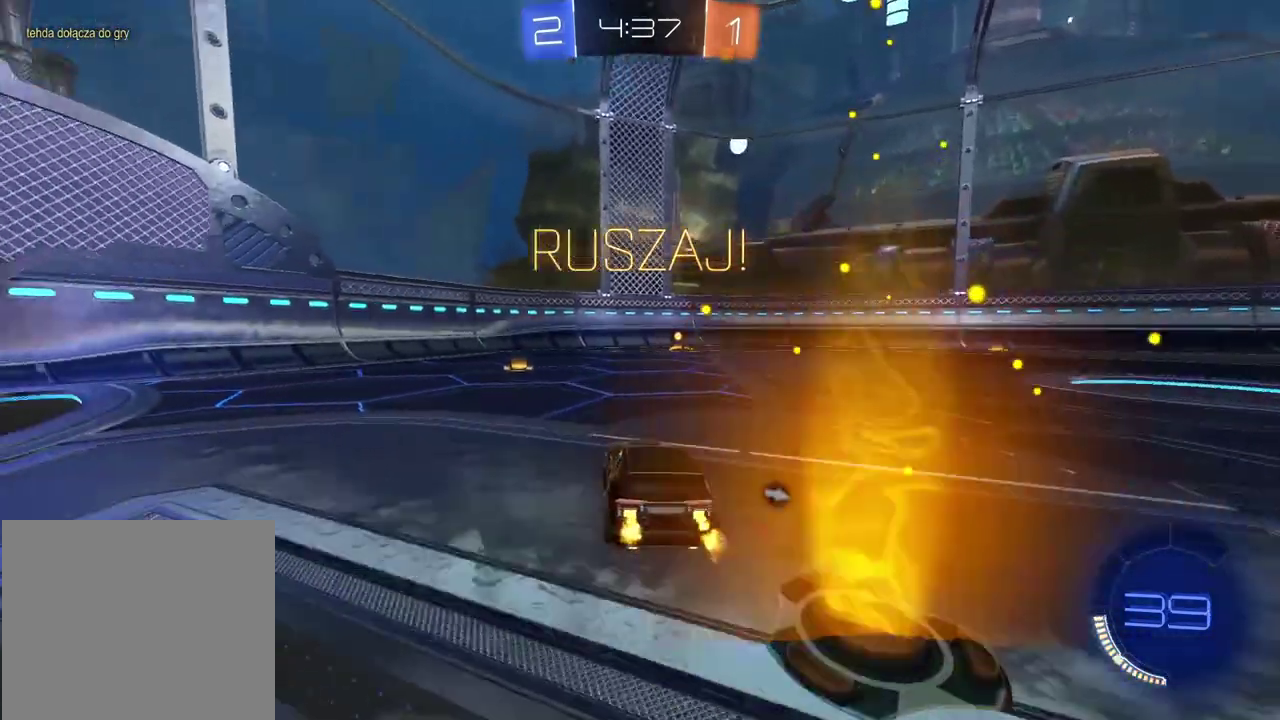
{"buttons": ["R2"], "left_stick": "center", "right_stick": "center", "events": [[50, "left_stick", "center"], [150, "TRIANGLE", "down"], [250, "TRIANGLE", "up"]]}
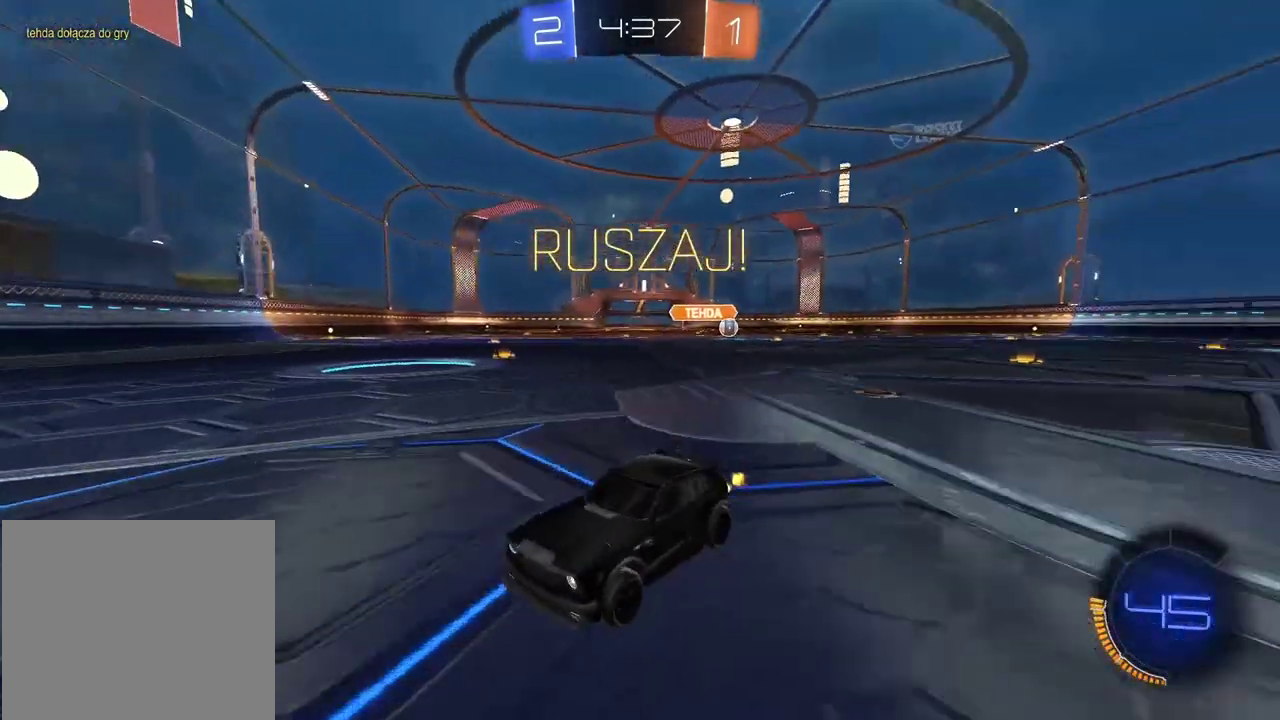
{"buttons": ["R2"], "left_stick": "left", "right_stick": "center", "events": [[17, "left_stick", "left"]]}
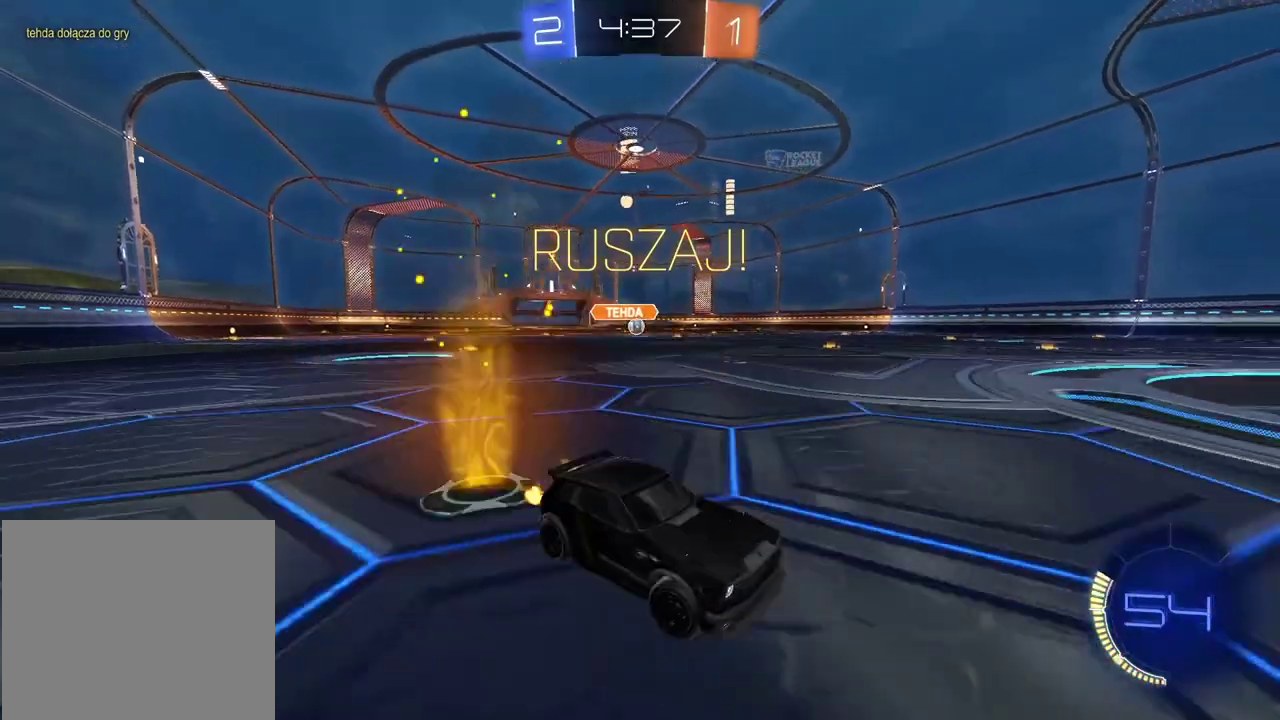
{"buttons": [], "left_stick": "left", "right_stick": "center", "events": [[400, "R2", "up"]]}
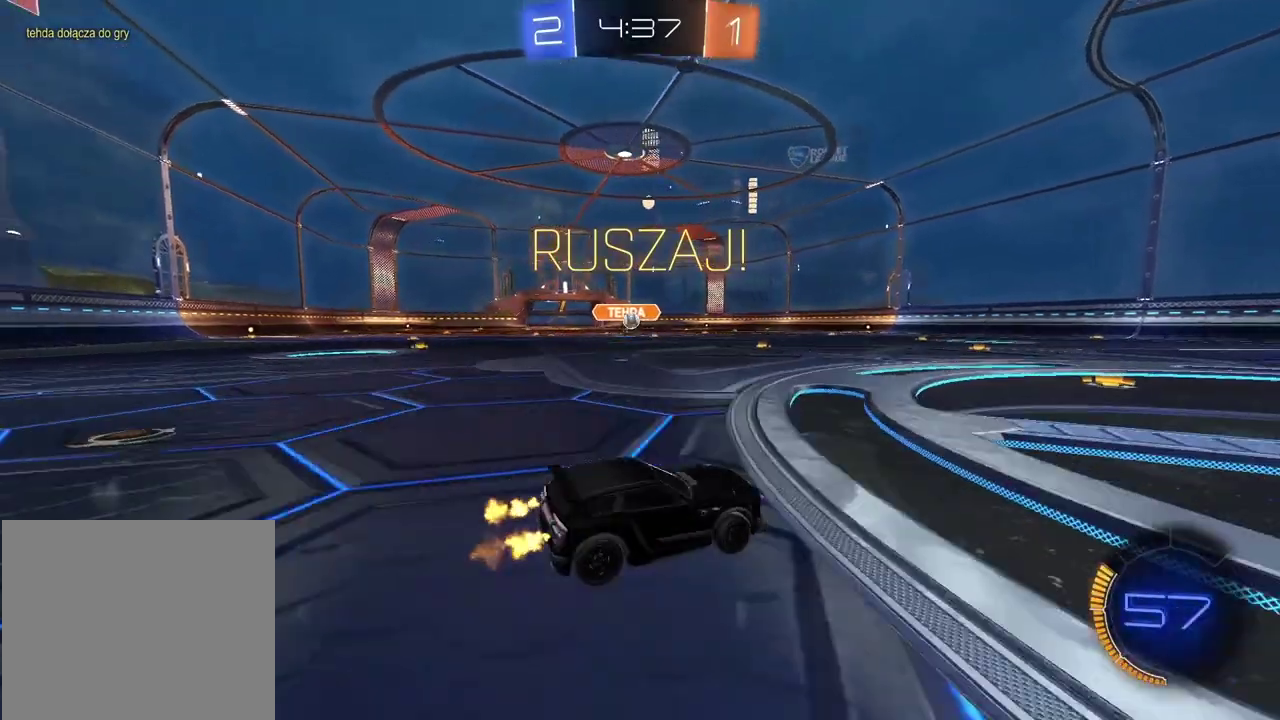
{"buttons": ["L2"], "left_stick": "left", "right_stick": "center", "events": [[117, "left_stick", "center"], [200, "L2", "down"], [200, "left_stick", "right"], [350, "left_stick", "center"], [400, "left_stick", "left"]]}
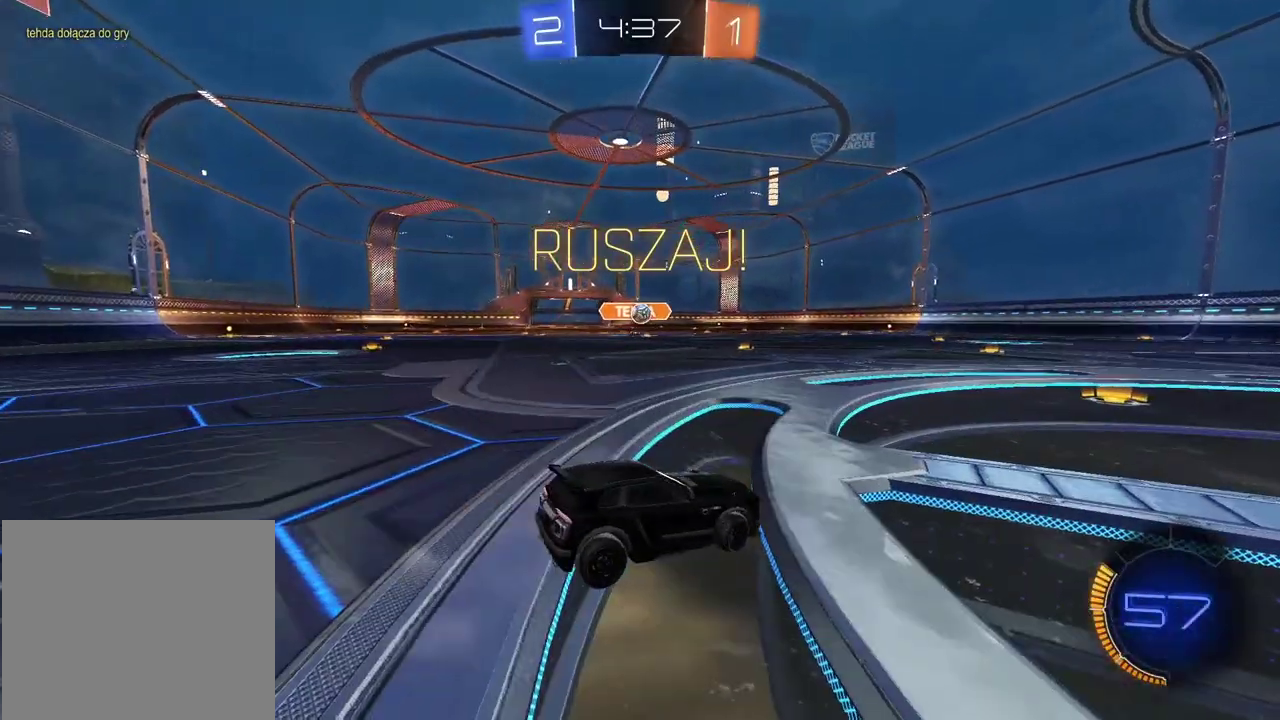
{"buttons": ["R2"], "left_stick": "right", "right_stick": "center", "events": [[117, "left_stick", "center"], [183, "L2", "up"], [183, "R2", "down"], [283, "left_stick", "right"]]}
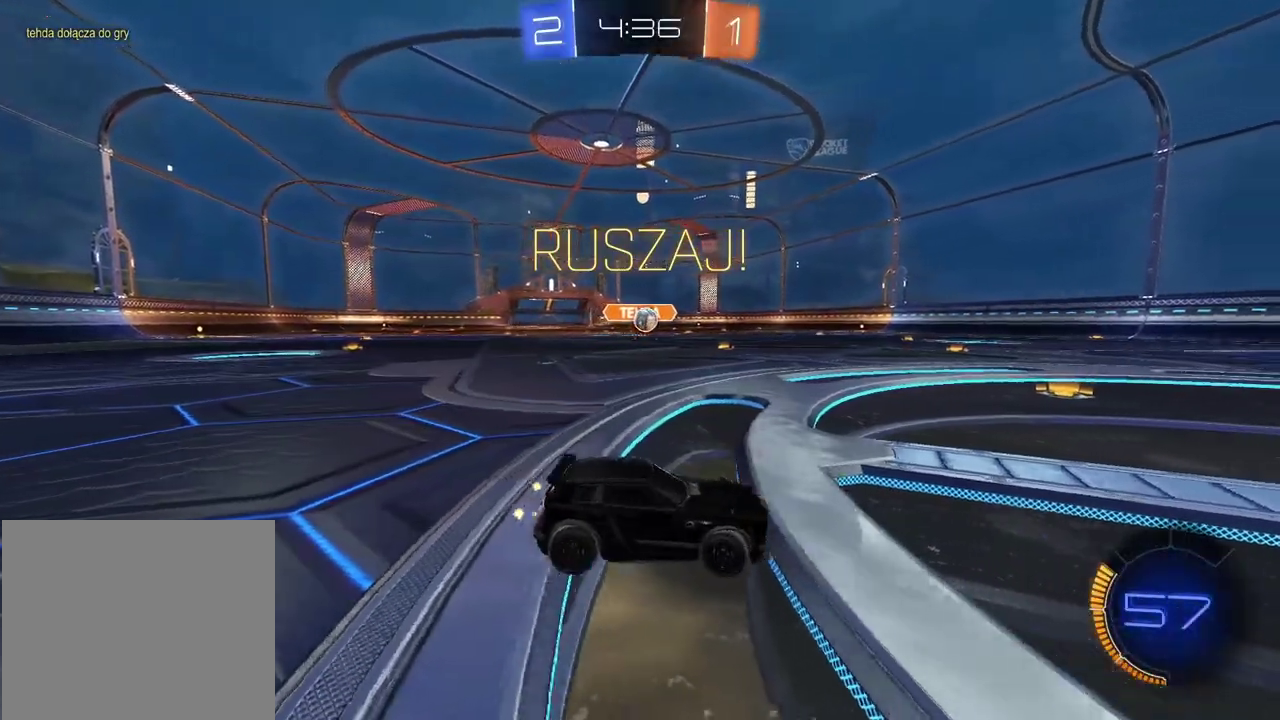
{"buttons": [], "left_stick": "center", "right_stick": "center", "events": [[50, "left_stick", "center"], [400, "R2", "up"]]}
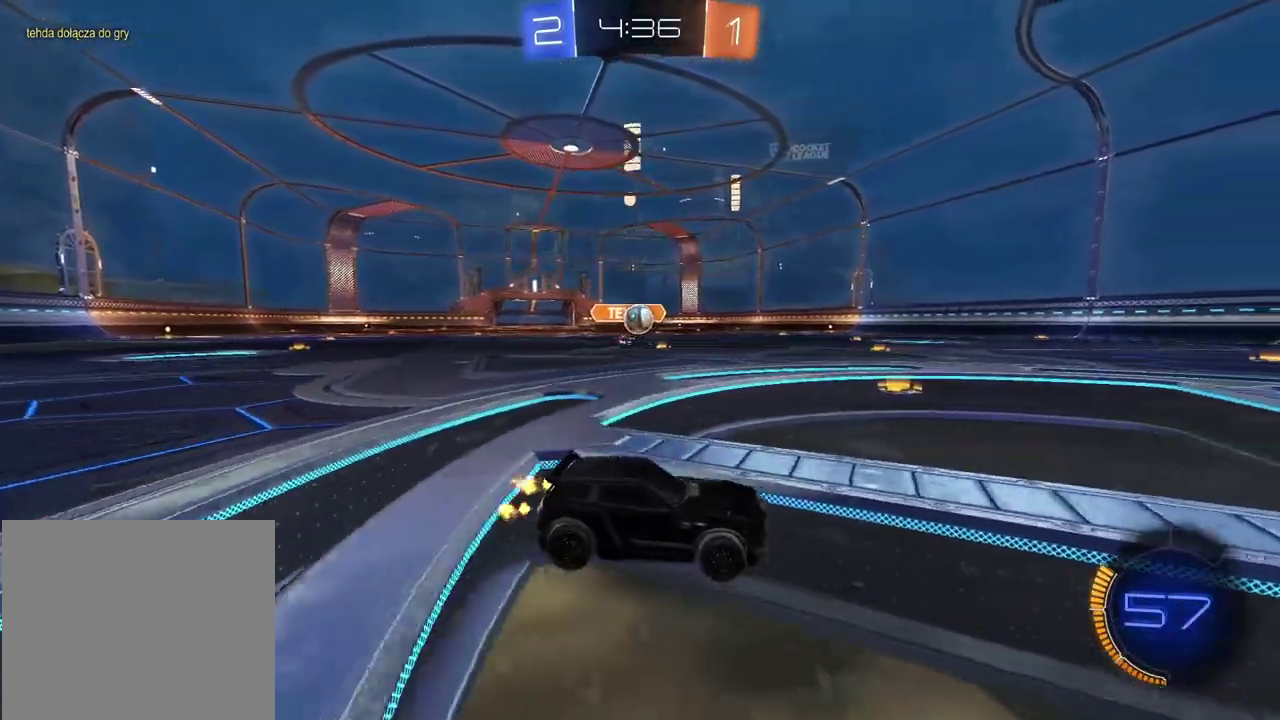
{"buttons": ["CROSS", "CIRCLE", "R2"], "left_stick": "center", "right_stick": "center", "events": [[17, "left_stick", "left"], [100, "R2", "down"], [200, "left_stick", "center"], [283, "CIRCLE", "down"], [317, "CROSS", "down"], [333, "R2", "up"], [333, "left_stick", "down"], [383, "R2", "down"], [383, "left_stick", "down-left"], [500, "left_stick", "center"]]}
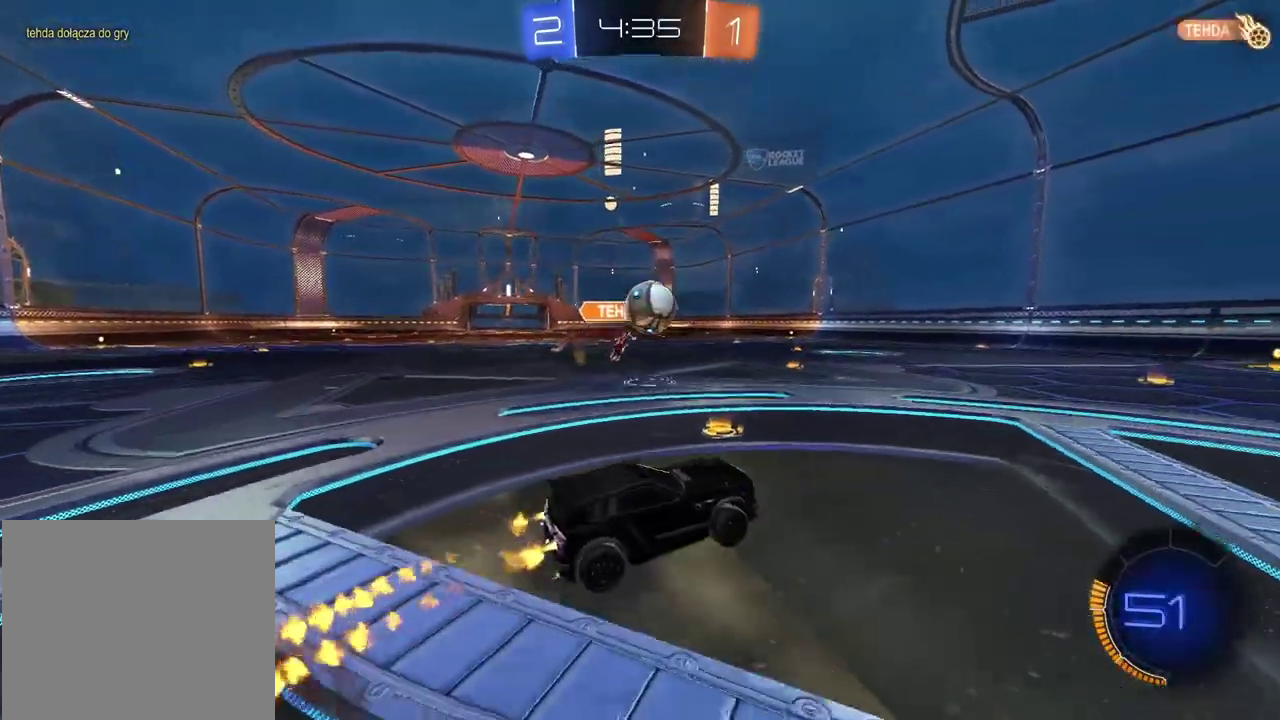
{"buttons": [], "left_stick": "center", "right_stick": "center", "events": [[150, "CROSS", "up"], [300, "CROSS", "down"], [417, "left_stick", "up-left"], [450, "CROSS", "up"], [467, "CIRCLE", "up"], [467, "left_stick", "center"], [500, "R2", "up"]]}
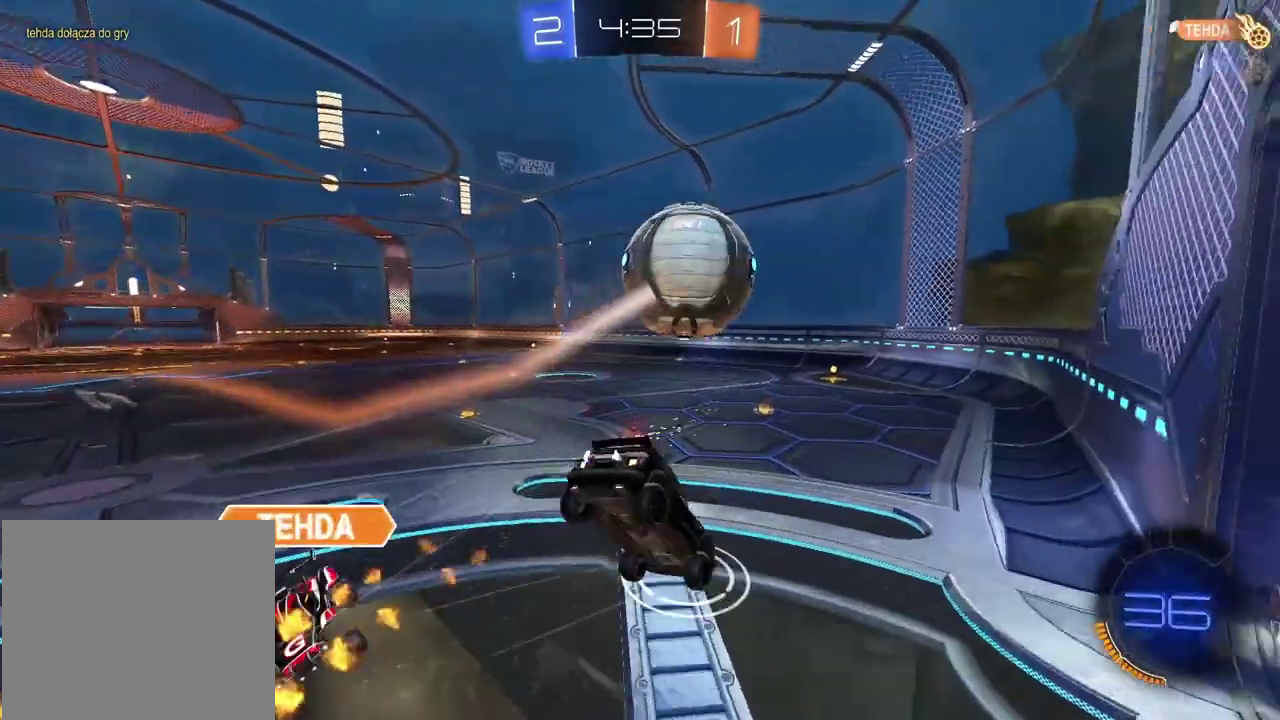
{"buttons": [], "left_stick": "center", "right_stick": "center", "events": []}
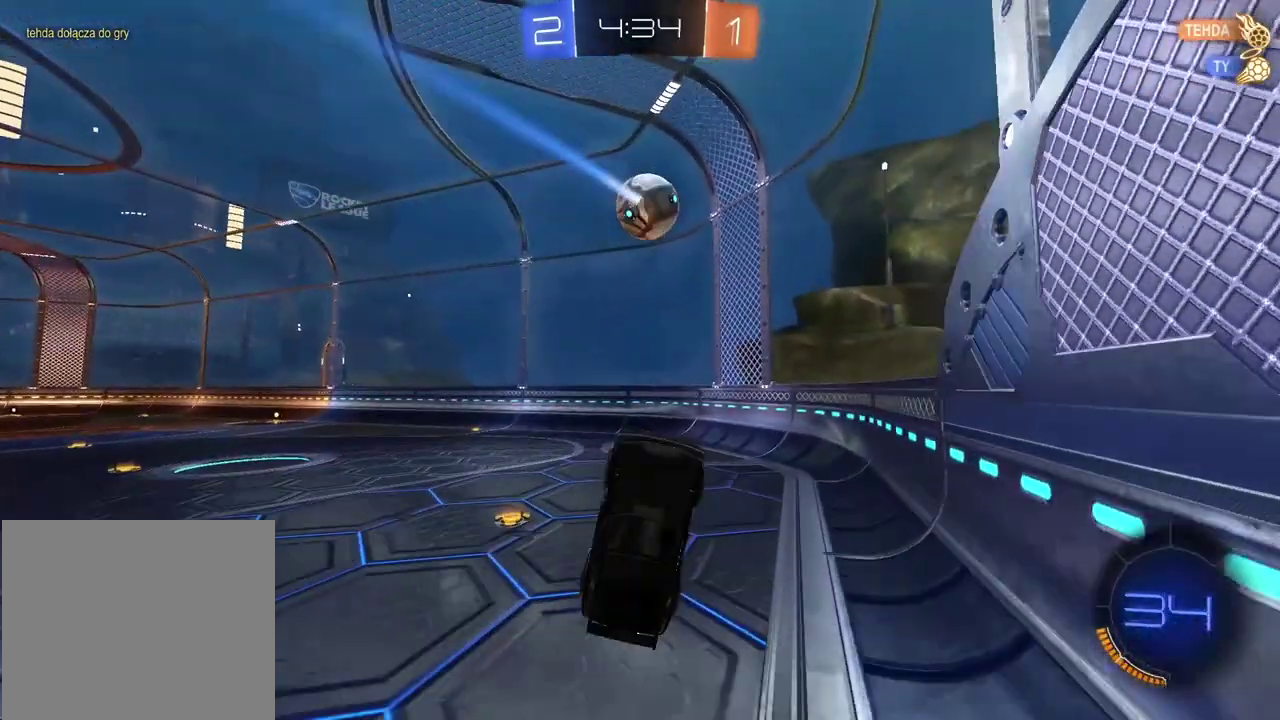
{"buttons": ["R2"], "left_stick": "center", "right_stick": "center", "events": [[167, "left_stick", "up"], [200, "R2", "down"], [250, "left_stick", "center"]]}
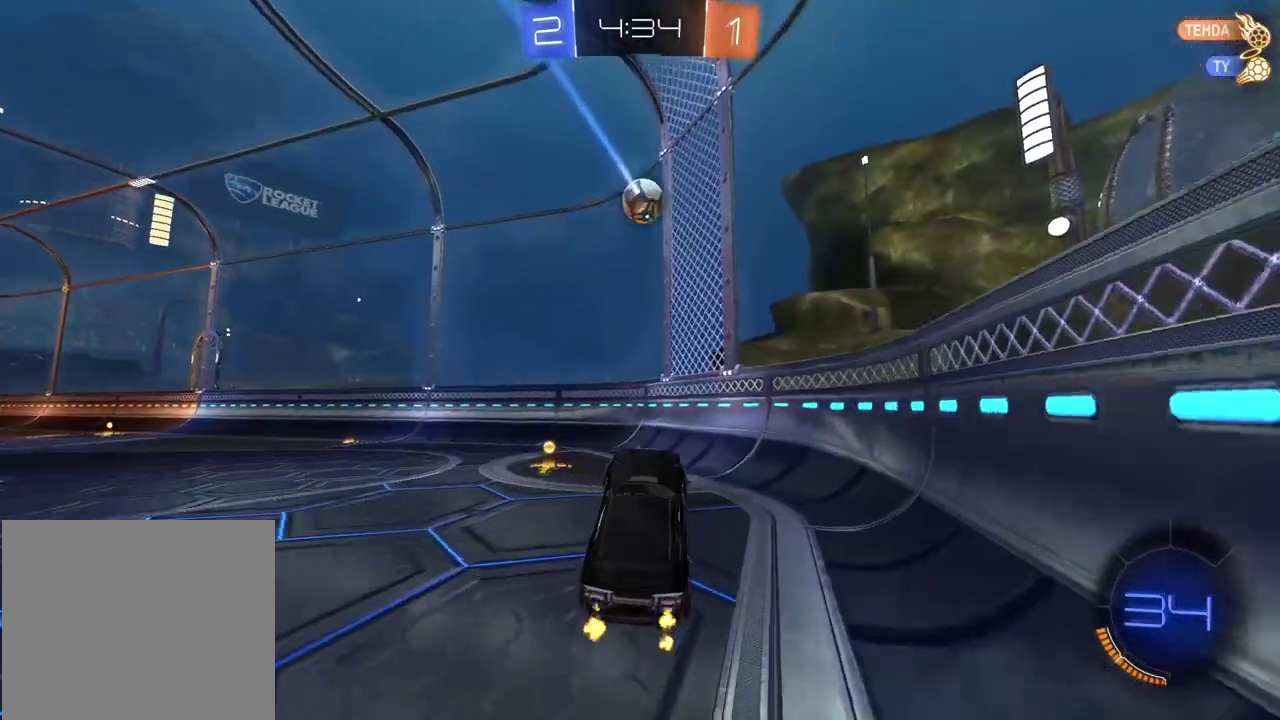
{"buttons": ["CIRCLE", "R2"], "left_stick": "down-left", "right_stick": "center"}
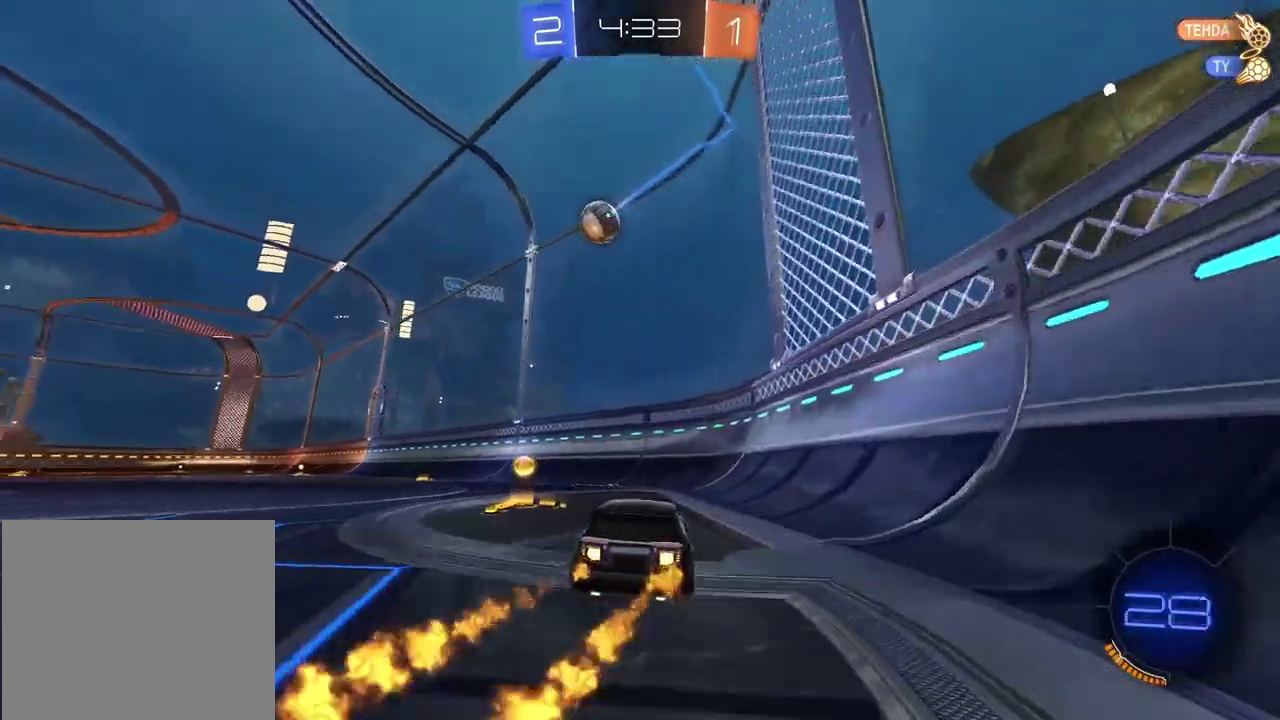
{"buttons": ["R2"], "left_stick": "center", "right_stick": "center"}
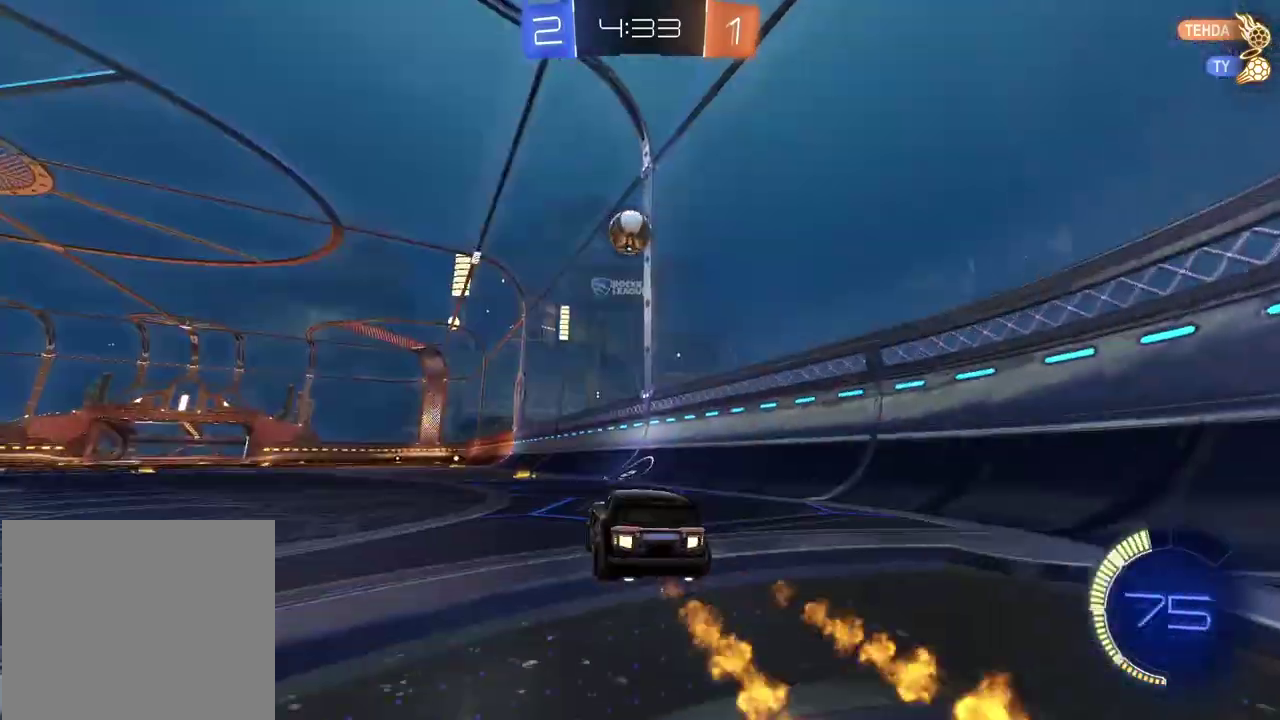
{"buttons": ["R2"], "left_stick": "center", "right_stick": "center", "events": []}
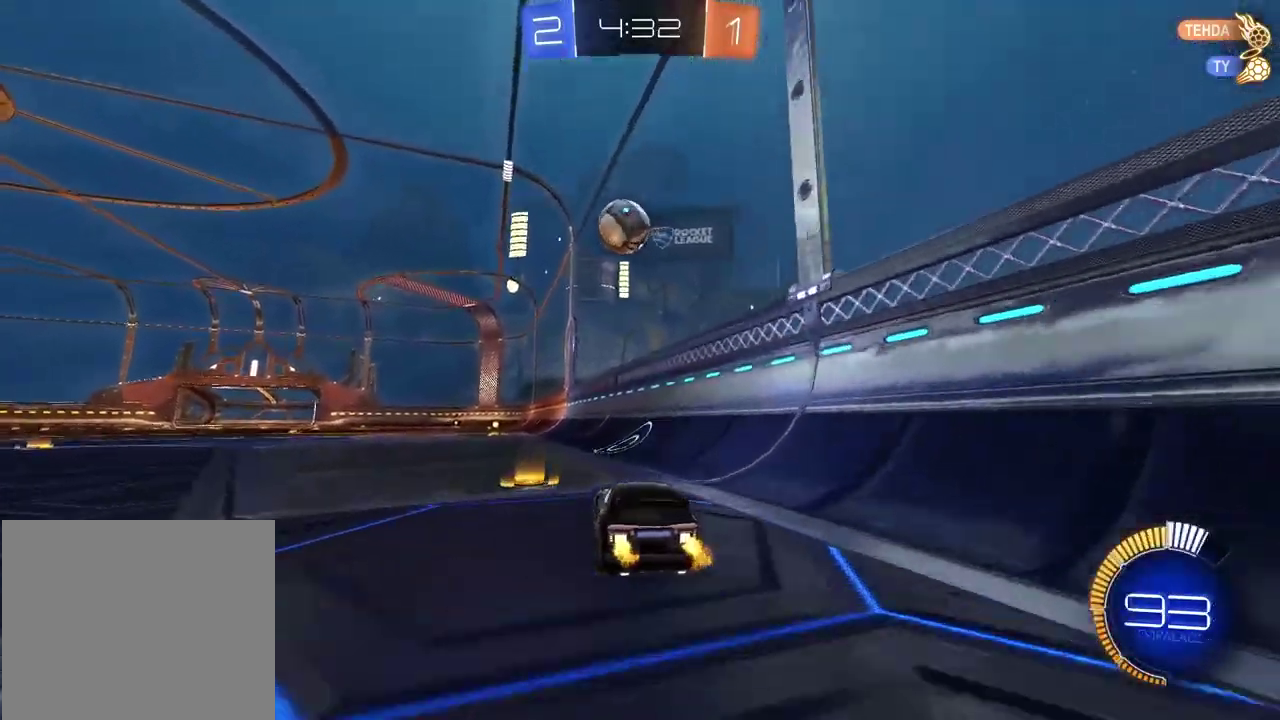
{"buttons": [], "left_stick": "center", "right_stick": "center", "events": [[217, "R2", "up"]]}
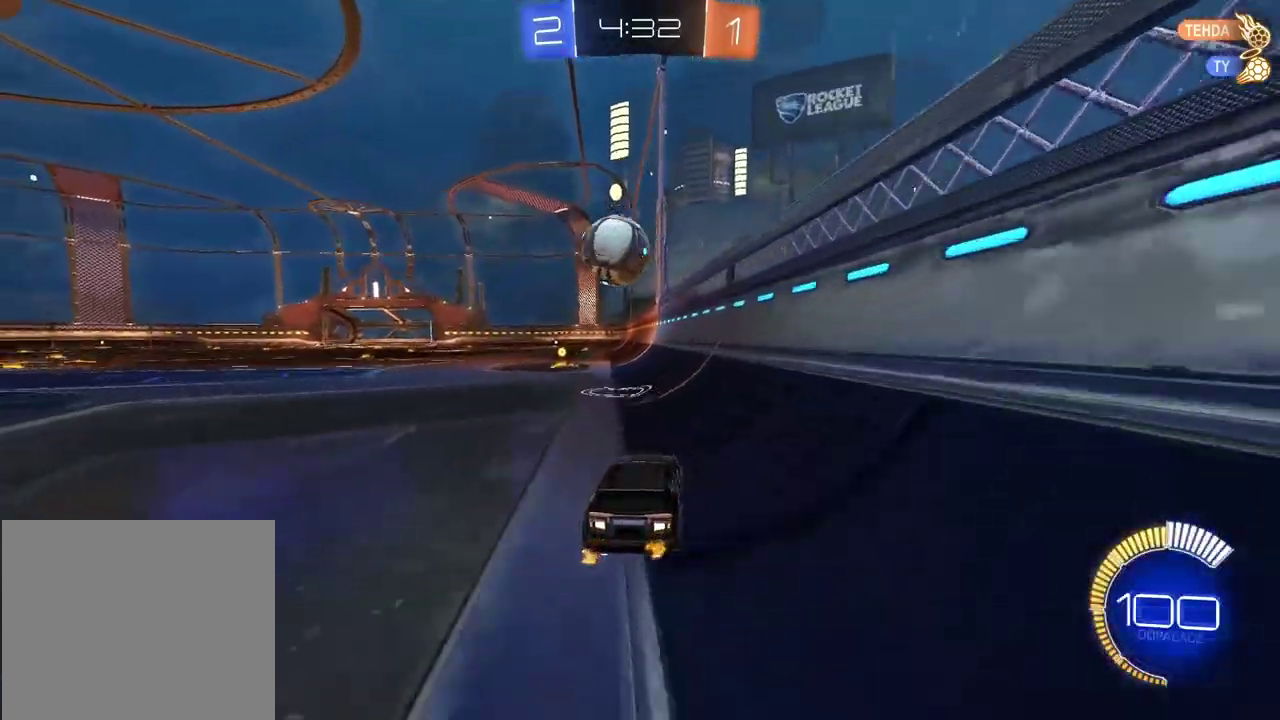
{"buttons": [], "left_stick": "center", "right_stick": "center", "events": [[117, "left_stick", "left"], [350, "left_stick", "center"]]}
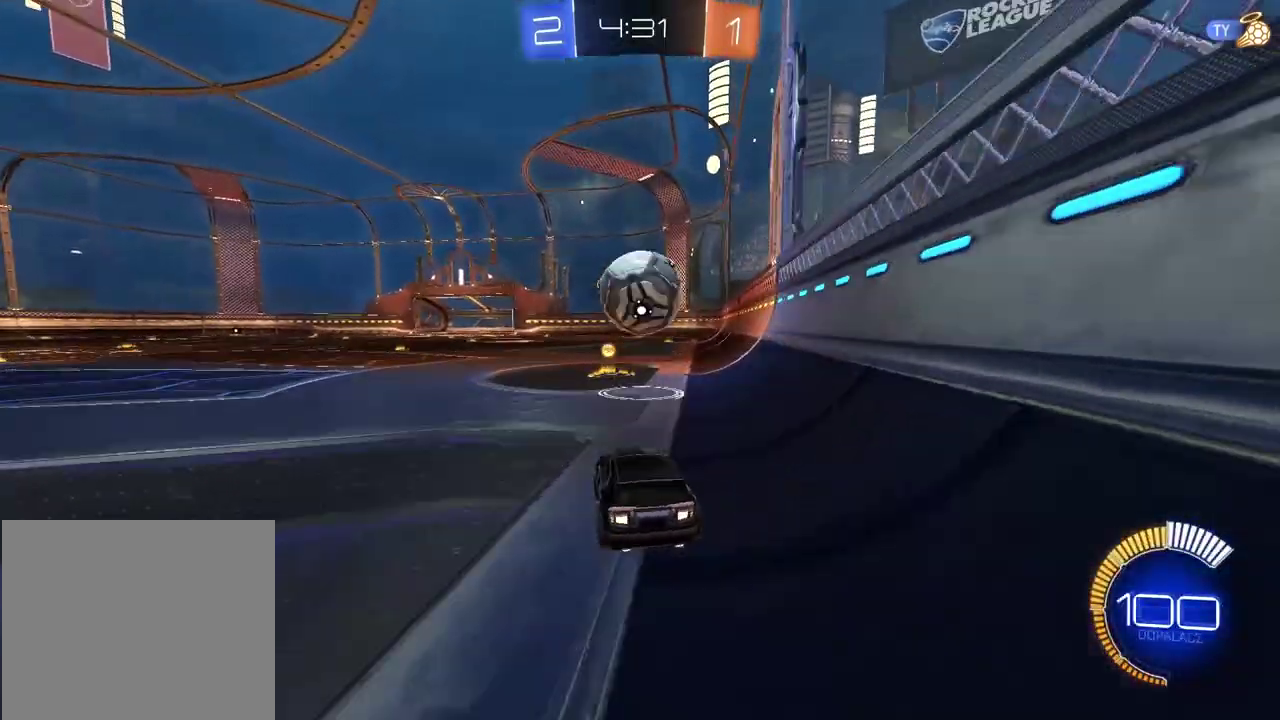
{"buttons": [], "left_stick": "center", "right_stick": "center", "events": [[267, "TRIANGLE", "down"], [283, "left_stick", "right"], [317, "TRIANGLE", "up"], [467, "left_stick", "center"]]}
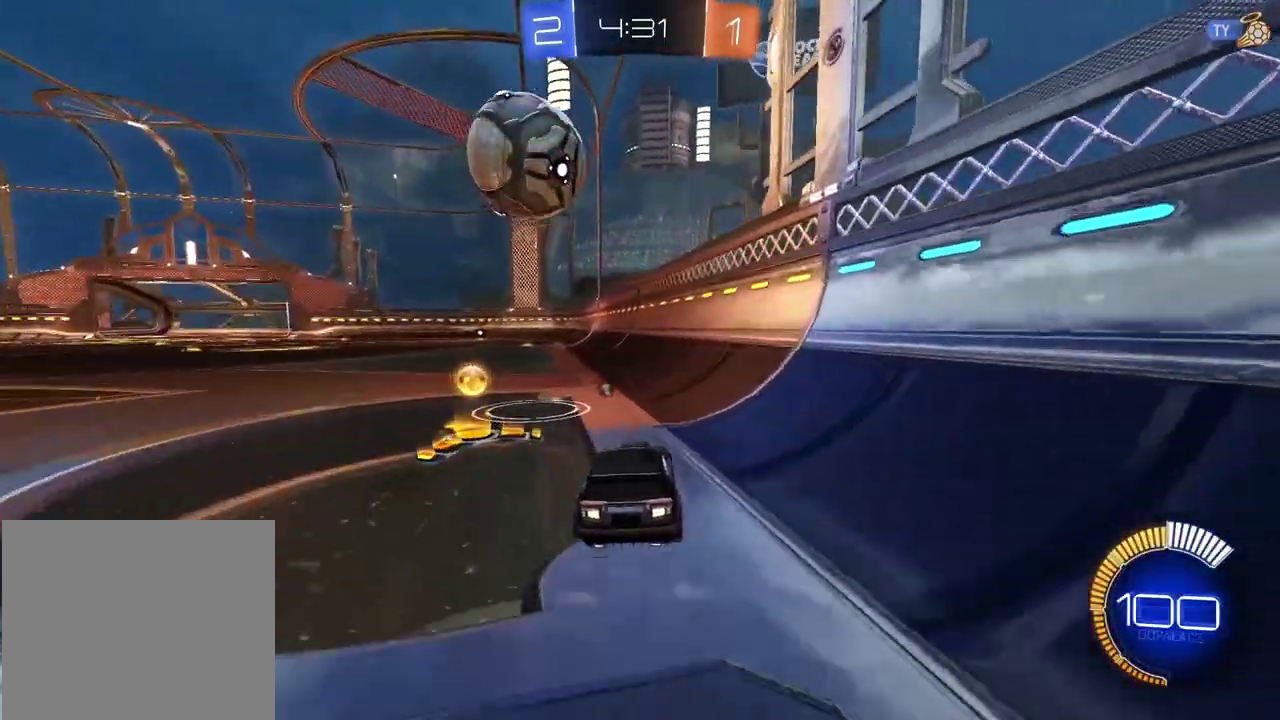
{"buttons": ["R2"], "left_stick": "right", "right_stick": "center", "events": [[200, "R2", "down"], [350, "left_stick", "right"], [383, "TRIANGLE", "down"], [483, "TRIANGLE", "up"]]}
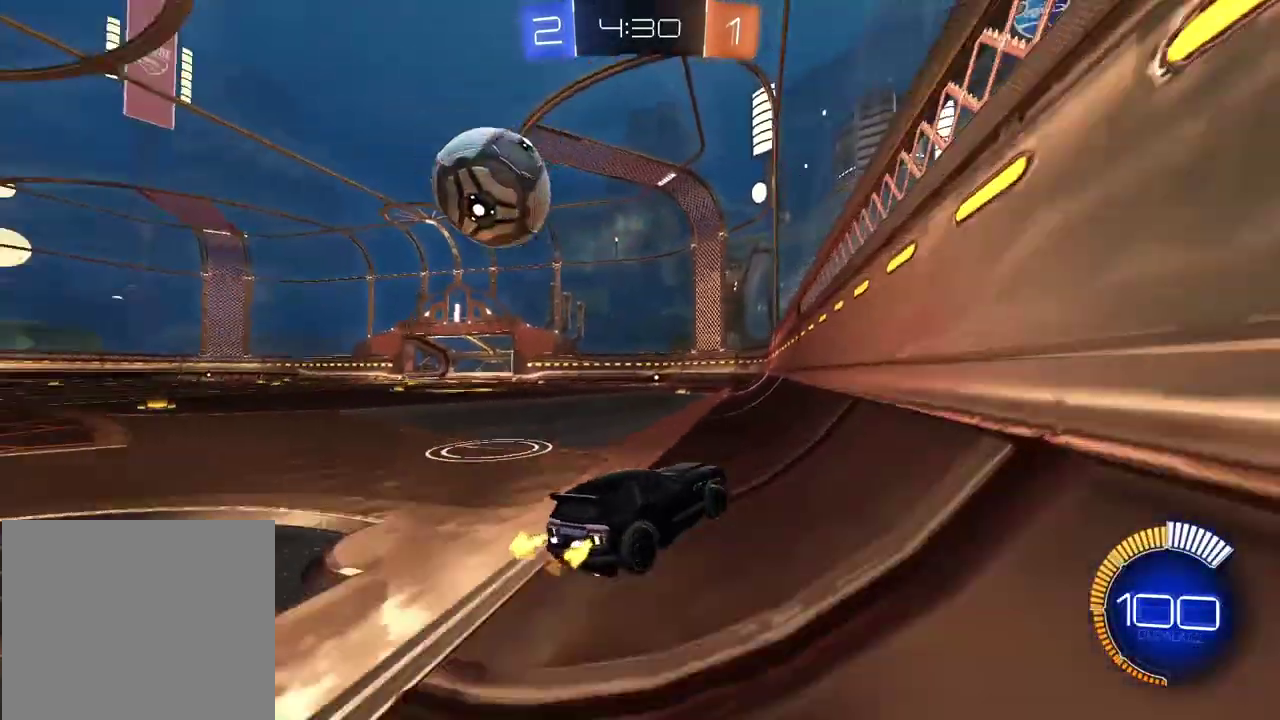
{"buttons": ["R2"], "left_stick": "left", "right_stick": "center", "events": [[67, "left_stick", "center"], [150, "left_stick", "left"]]}
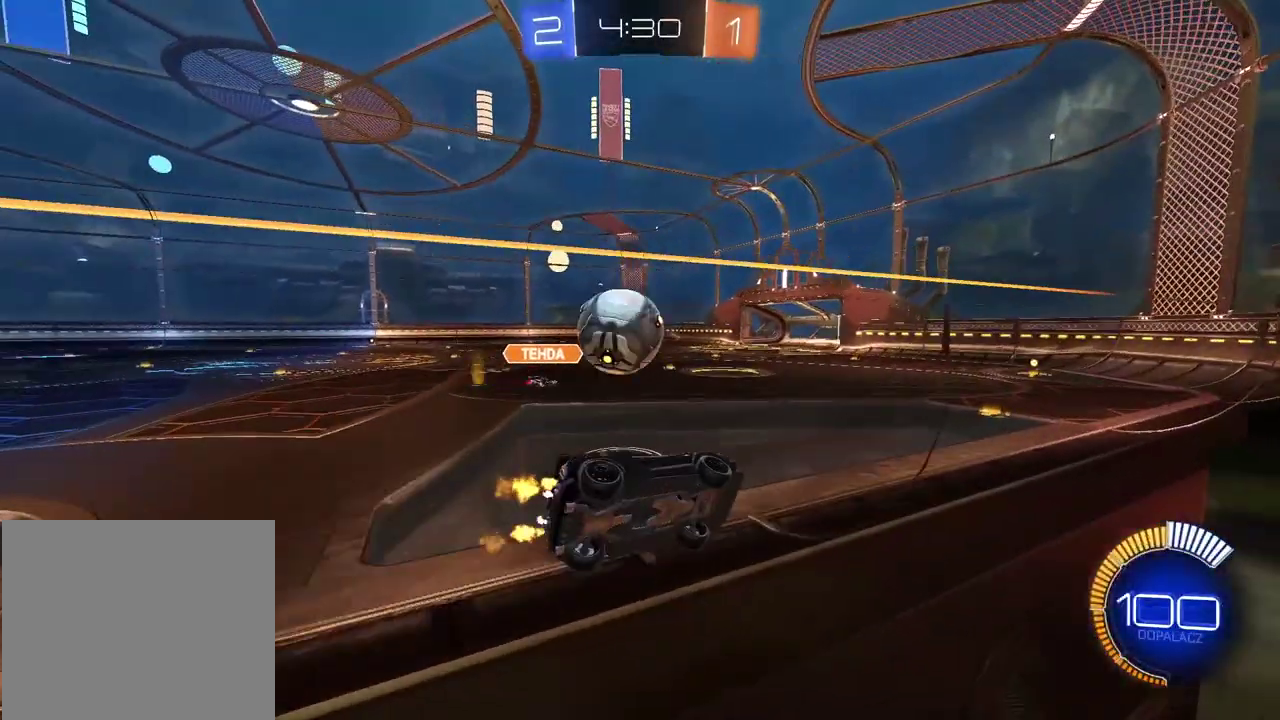
{"buttons": ["L2"], "left_stick": "center", "right_stick": "center", "events": [[83, "left_stick", "center"], [183, "R2", "up"], [250, "L2", "down"]]}
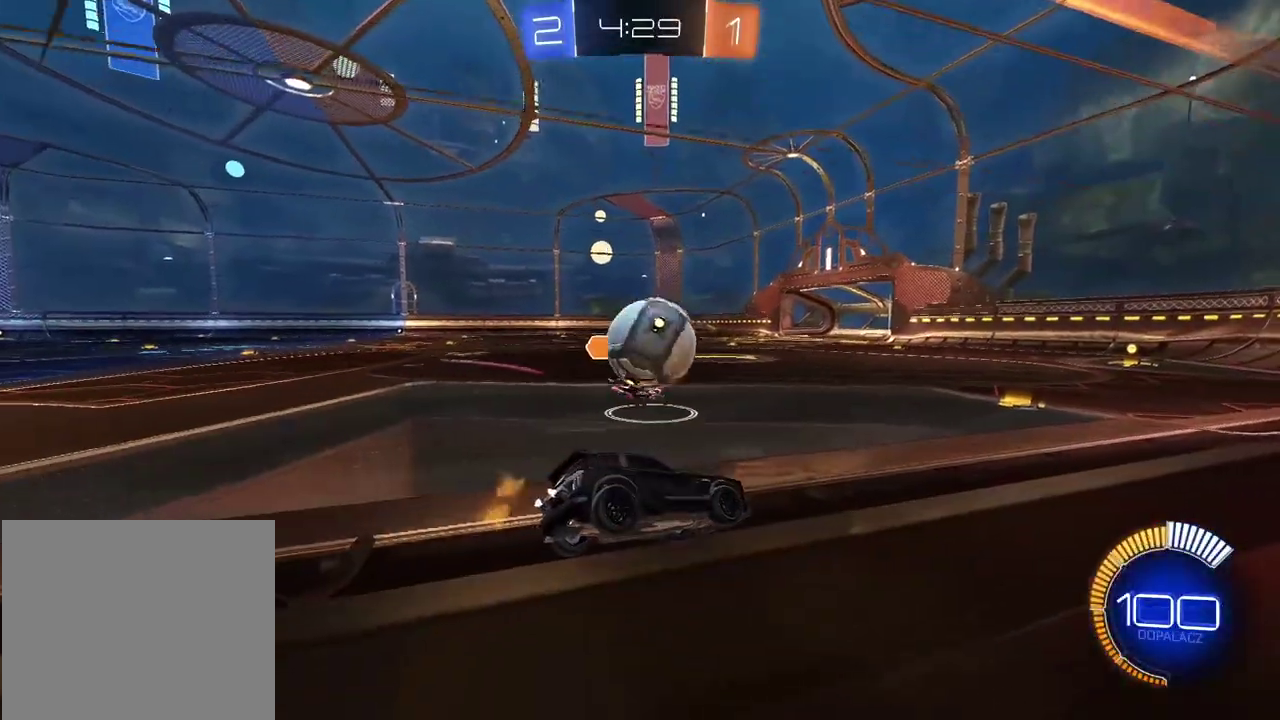
{"buttons": ["CIRCLE", "R2"], "left_stick": "center", "right_stick": "center", "events": [[117, "L2", "up"], [183, "left_stick", "left"], [200, "R2", "down"], [317, "left_stick", "center"], [333, "CIRCLE", "down"], [400, "left_stick", "right"], [450, "left_stick", "center"]]}
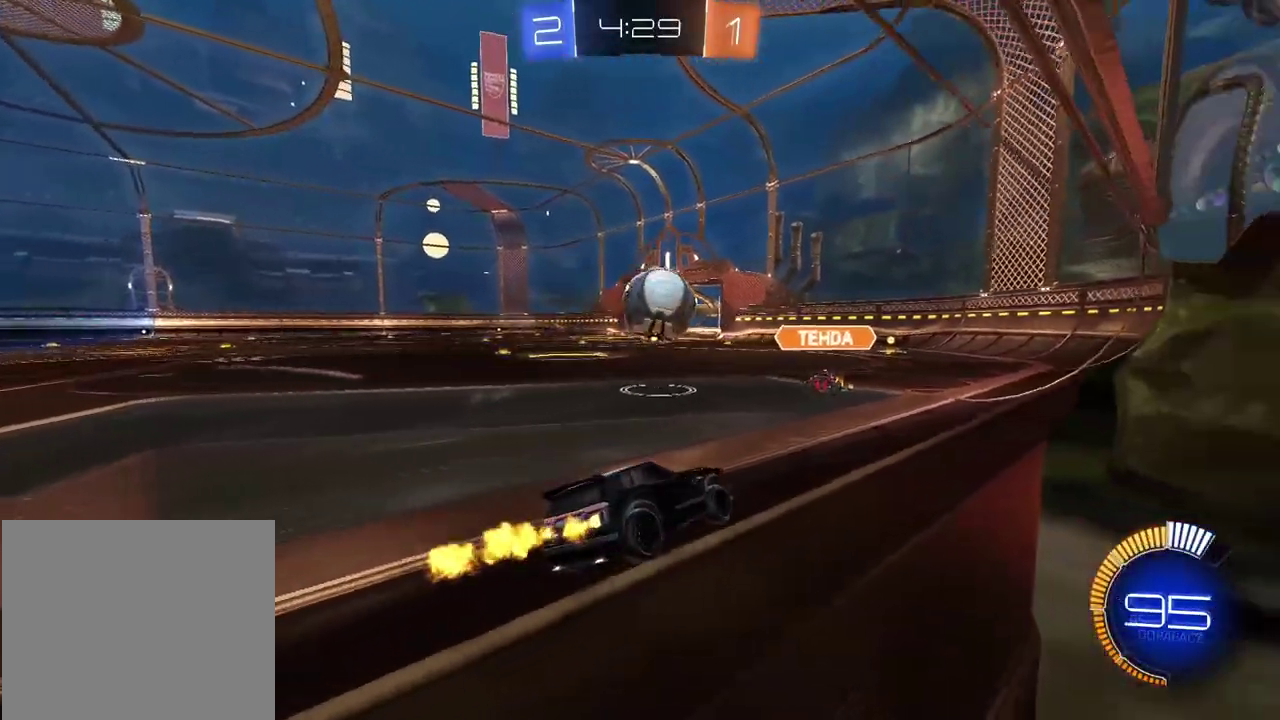
{"buttons": ["CIRCLE", "R2"], "left_stick": "center", "right_stick": "center", "events": []}
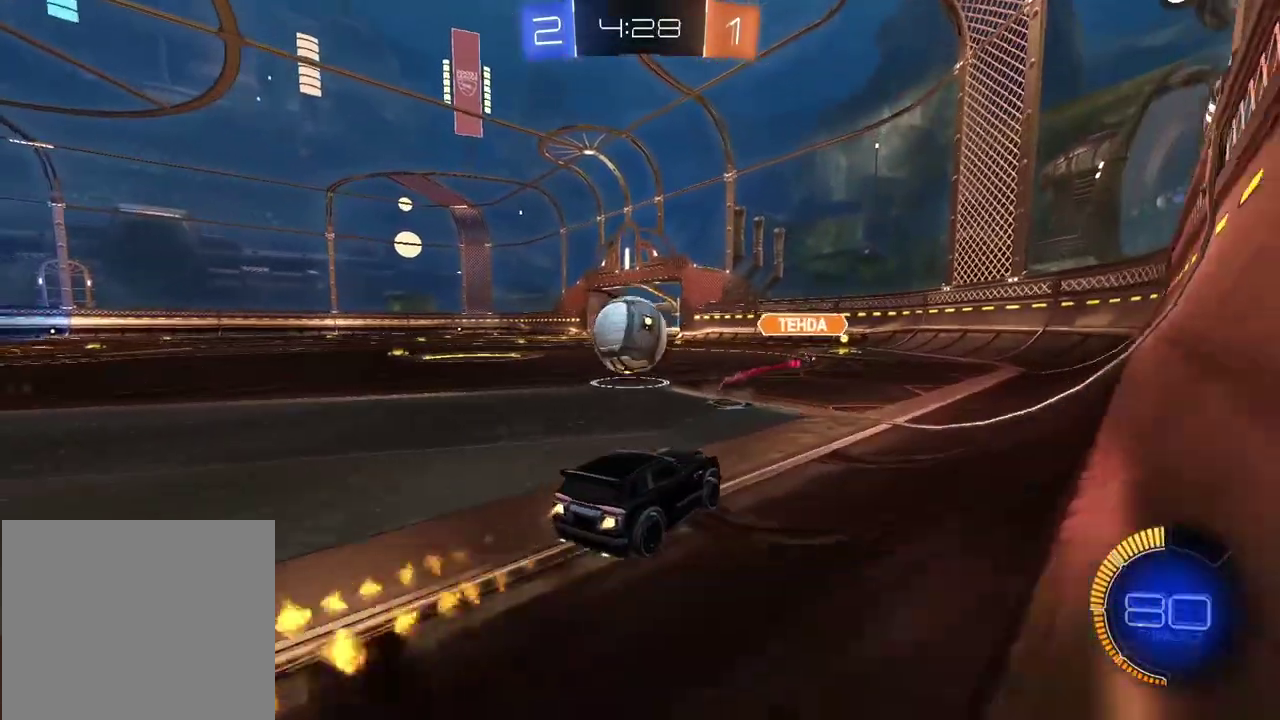
{"buttons": [], "left_stick": "left", "right_stick": "center", "events": [[133, "CIRCLE", "up"], [283, "R2", "up"], [417, "TRIANGLE", "down"], [467, "left_stick", "left"], [500, "TRIANGLE", "up"]]}